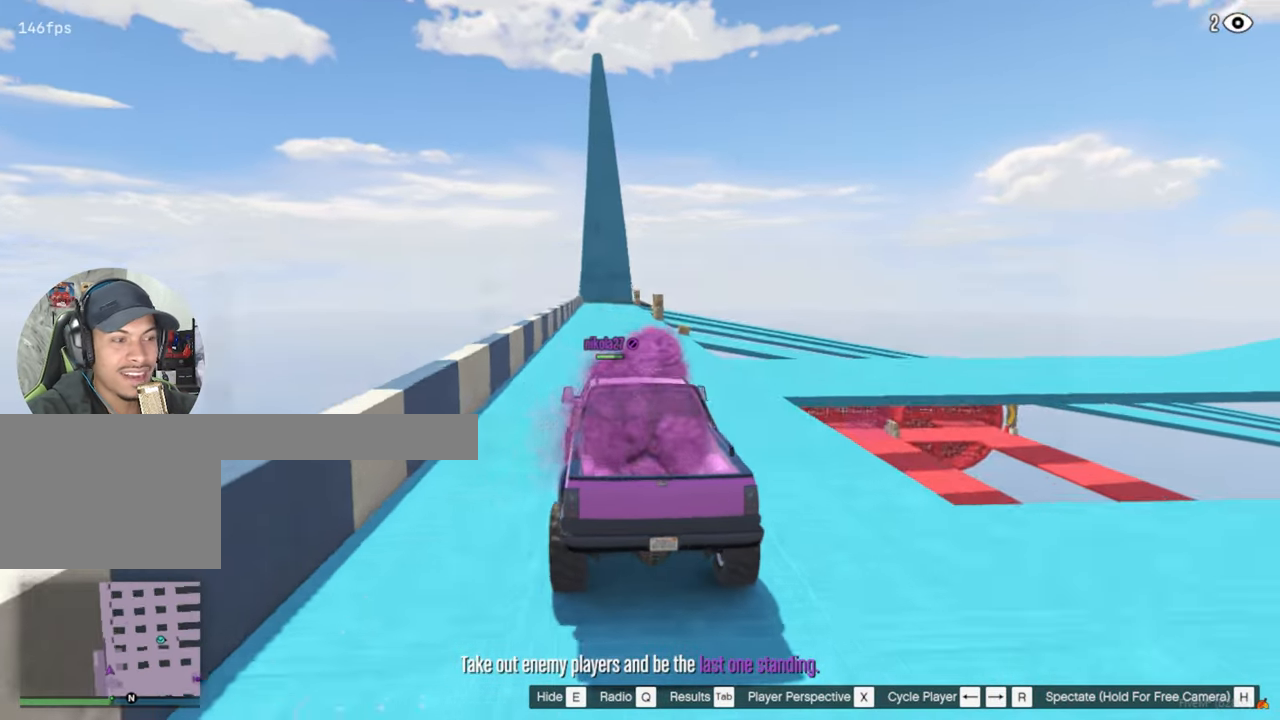
Gameplay with keyboard and mouse; each line is a JSON object with the keys and mouse buttons held at the frame after it. "events" lists presses ("down") and releases ("up") of "1", "2", "3", "4", "5", "a", "alt", "c", "caps_lock", "ctrl", "d", "e", "f", "g", "q", "r", "s", "shift", "space", "t", "tab", "v", "w", "x", "z", "mouse_left", "mouse_wheel" and "mouse_right" between this image and that frame as [ms after this image, input, new state], when the widget could be followed in between. "mouse_left", "mouse_wheel", "mouse_right" = the "left", "wheel", "right" buttons of the "mouse" list. No other keys are recorded. "wheel" means that the mouse wheel is clicked or scrolled. "mouse_move" is the direction in which the mouse moves at that frame (one of eight, or "still"), when it could be read.
{"keys": ["tab"], "mouse": [], "mouse_move": "still", "events": [[16, "tab", "down"]]}
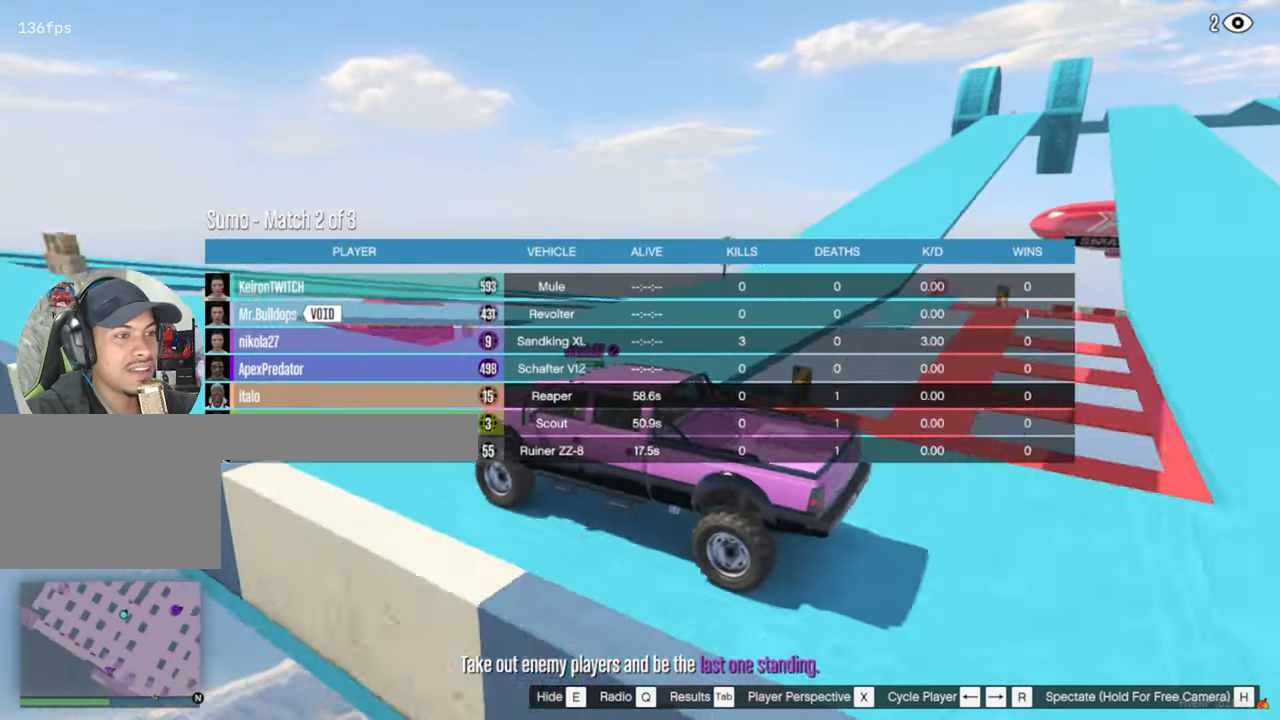
{"keys": ["tab"], "mouse": [], "mouse_move": "still", "events": []}
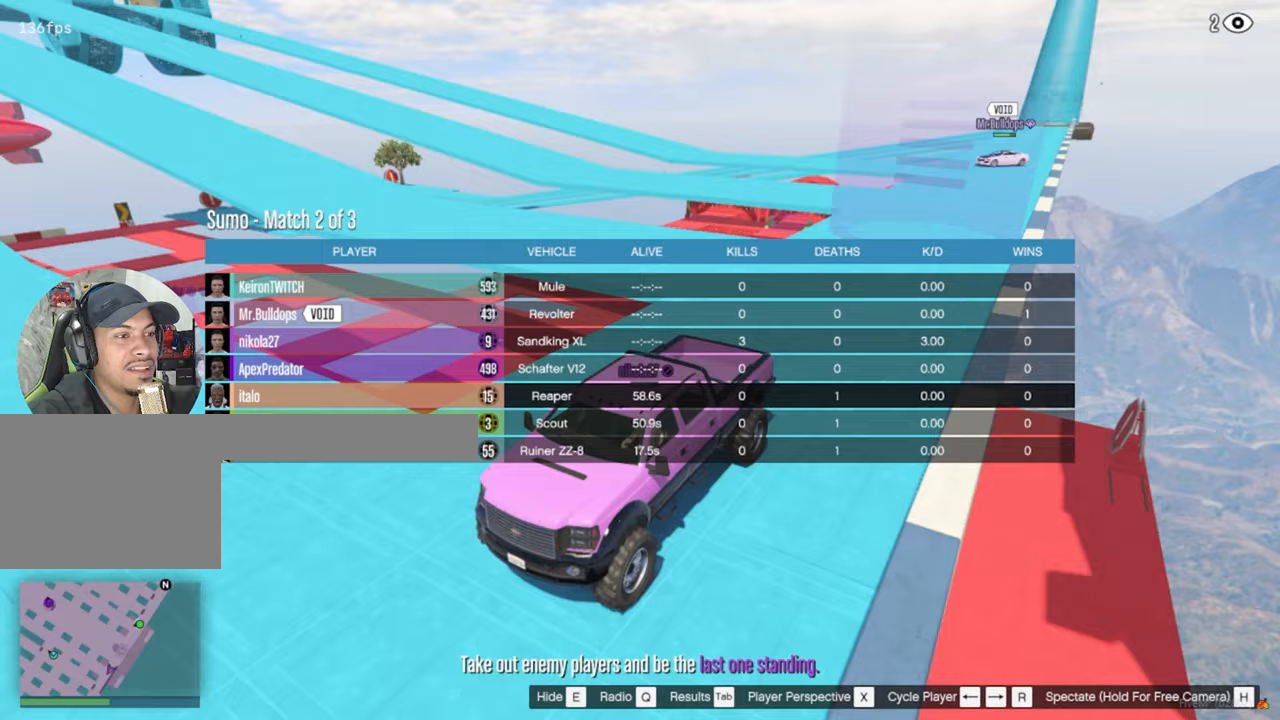
{"keys": ["tab"], "mouse": [], "mouse_move": "still", "events": []}
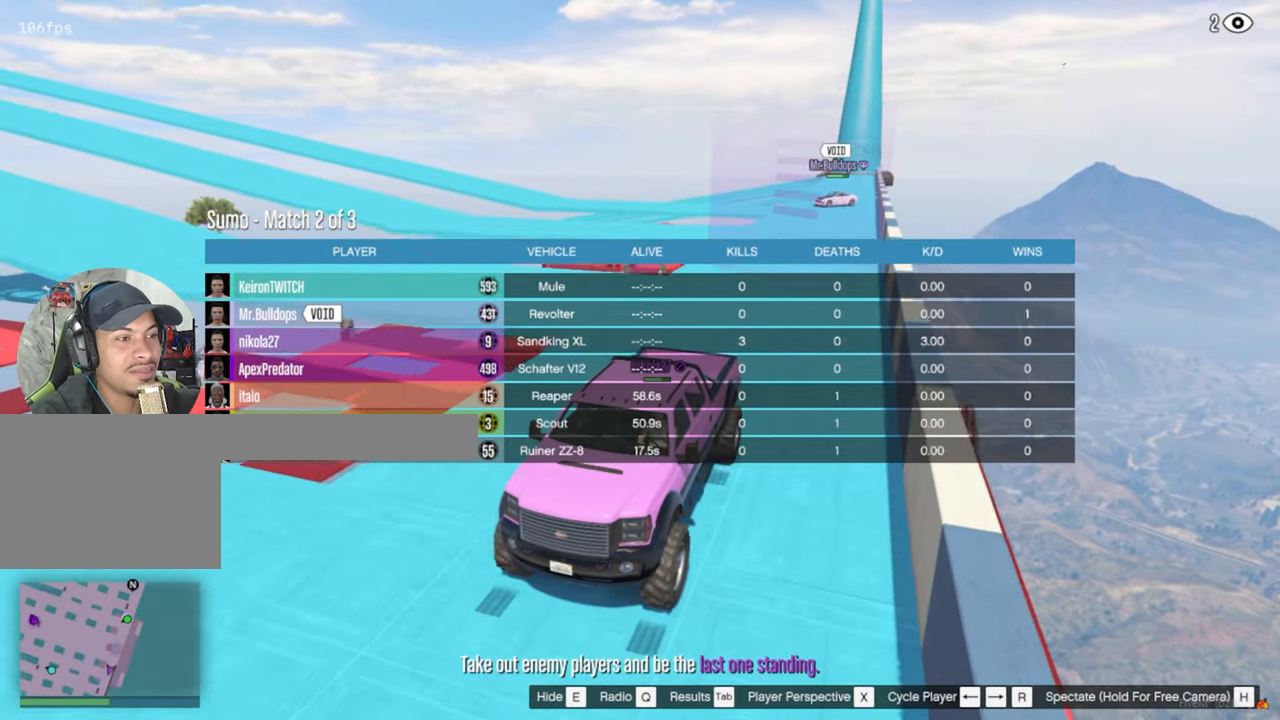
{"keys": ["tab"], "mouse": [], "mouse_move": "still", "events": []}
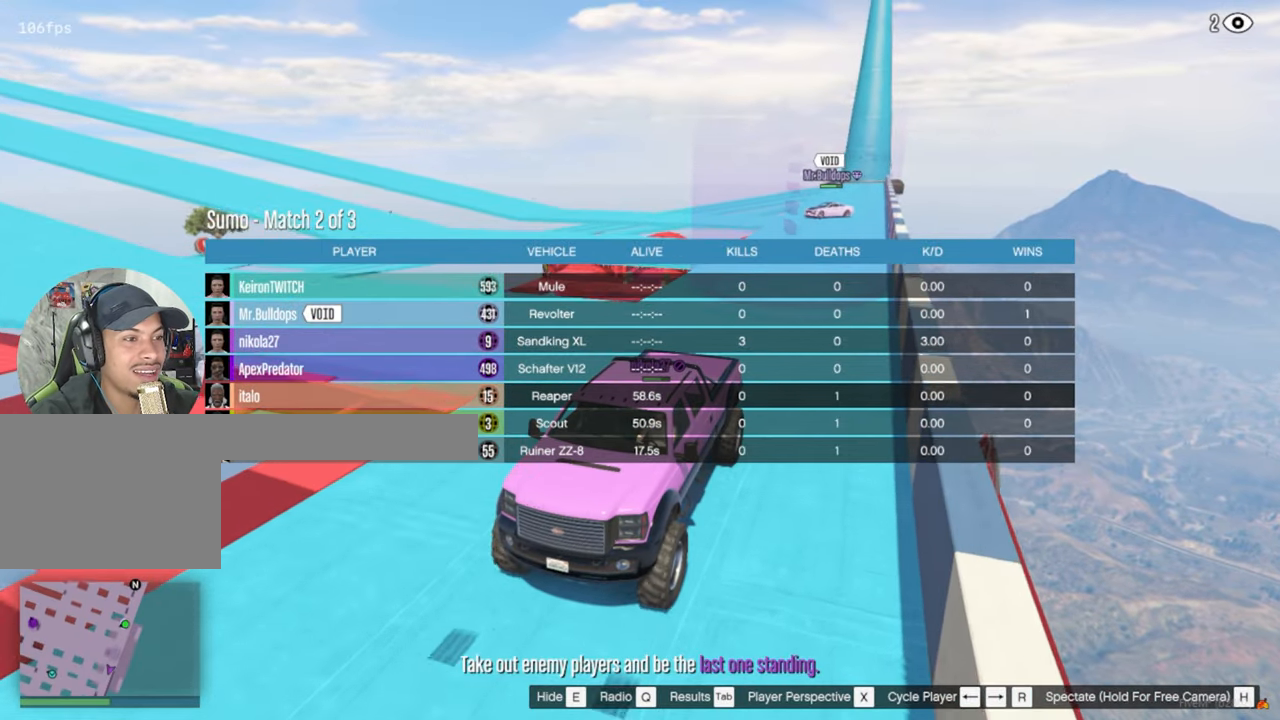
{"keys": ["tab"], "mouse": [], "mouse_move": "still", "events": []}
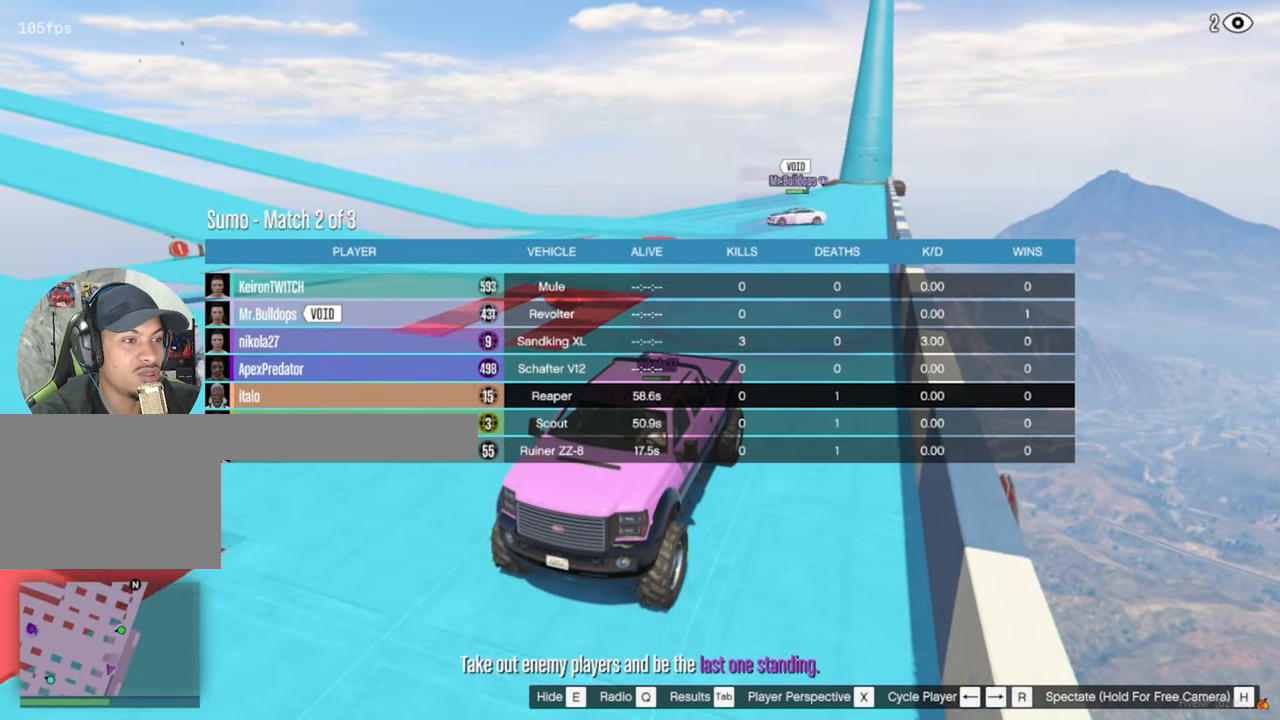
{"keys": ["tab"], "mouse": [], "mouse_move": "still", "events": []}
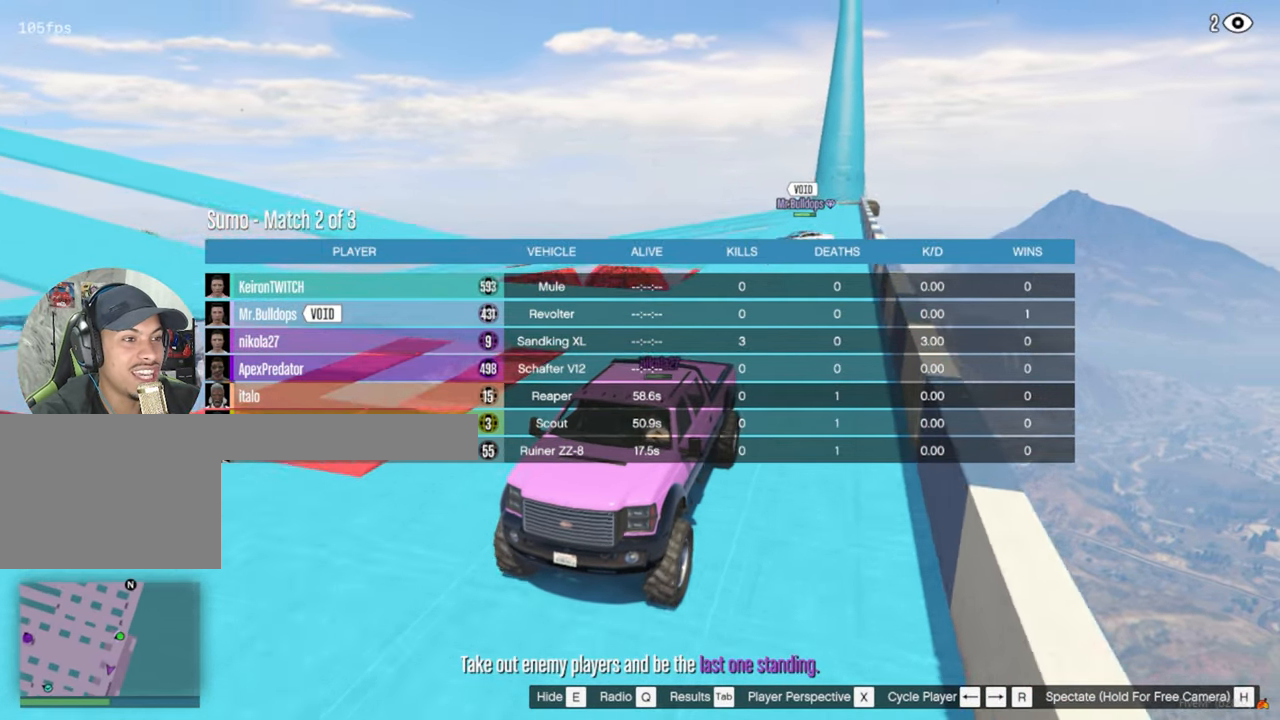
{"keys": ["tab"], "mouse": [], "mouse_move": "still", "events": []}
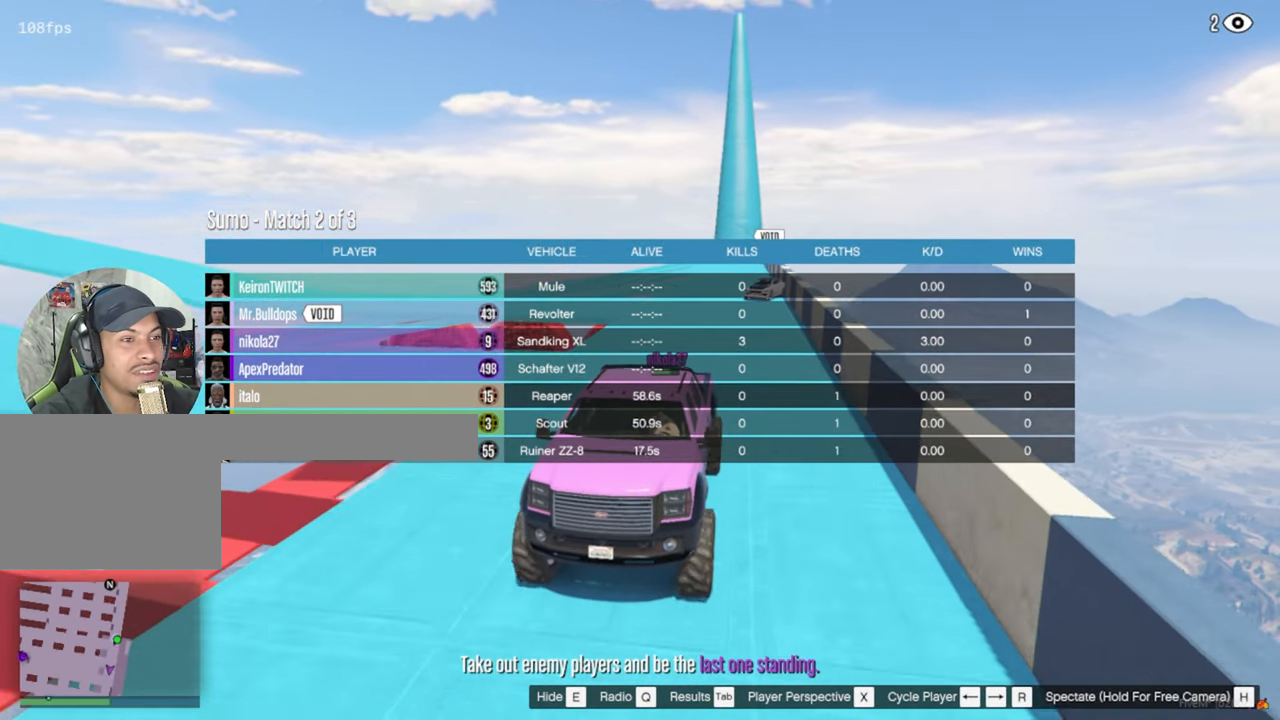
{"keys": ["tab"], "mouse": [], "mouse_move": "still", "events": []}
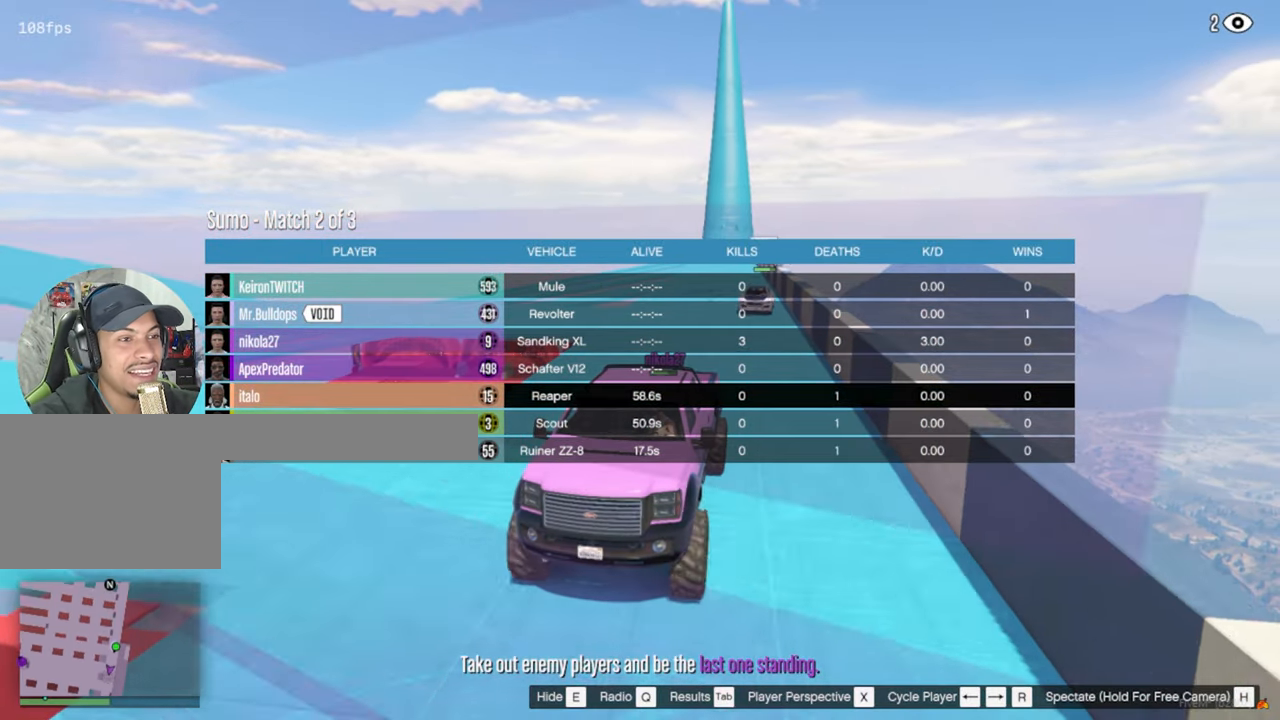
{"keys": ["tab"], "mouse": [], "mouse_move": "still", "events": []}
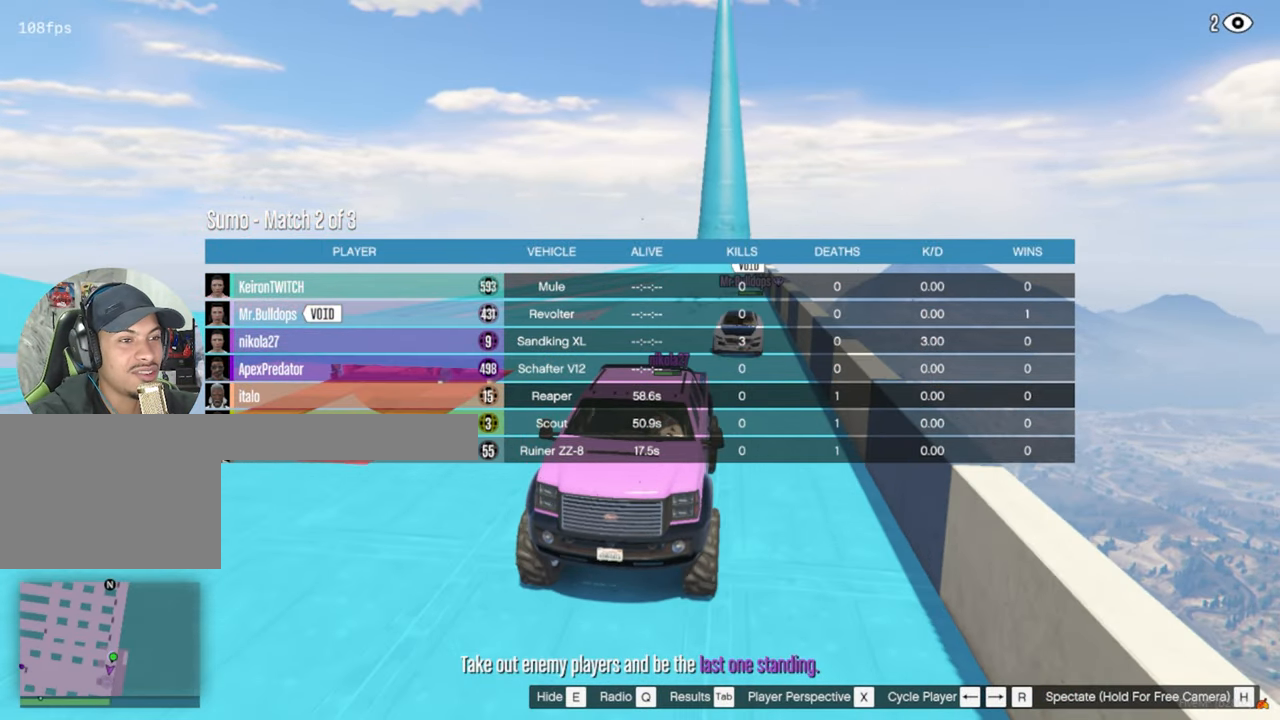
{"keys": ["tab"], "mouse": [], "mouse_move": "still", "events": []}
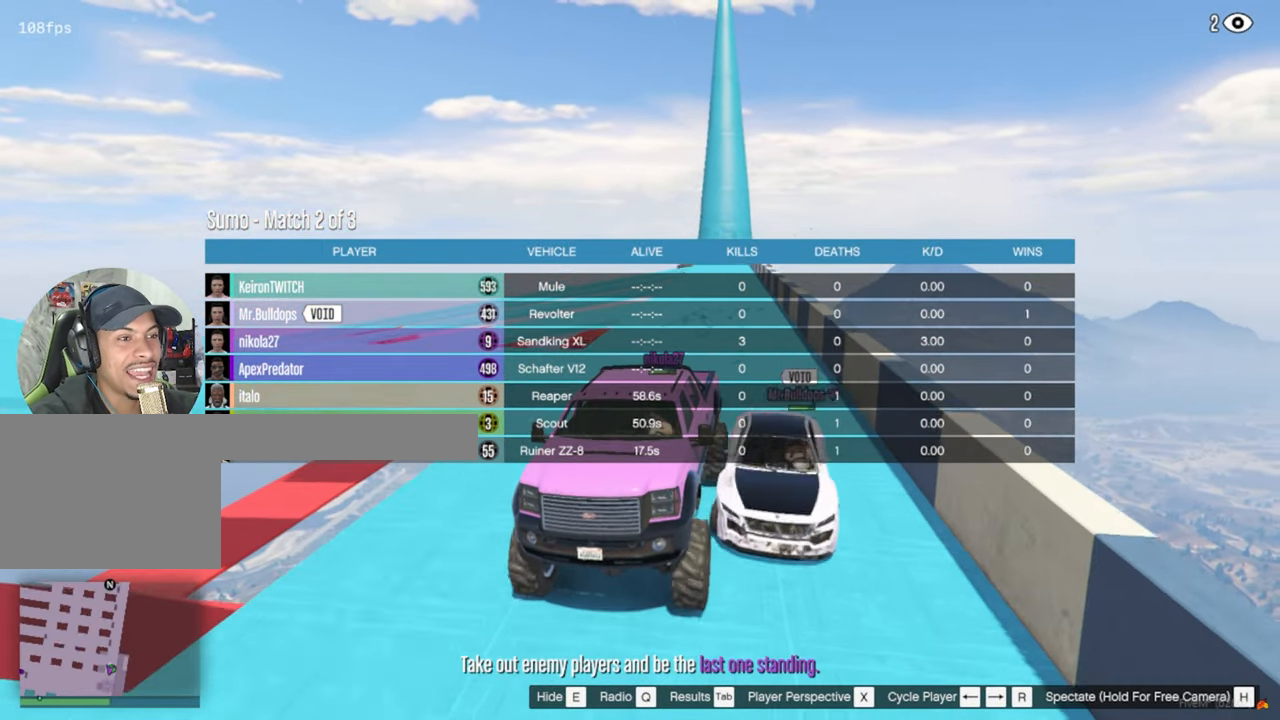
{"keys": [], "mouse": [], "mouse_move": "still", "events": [[367, "tab", "up"]]}